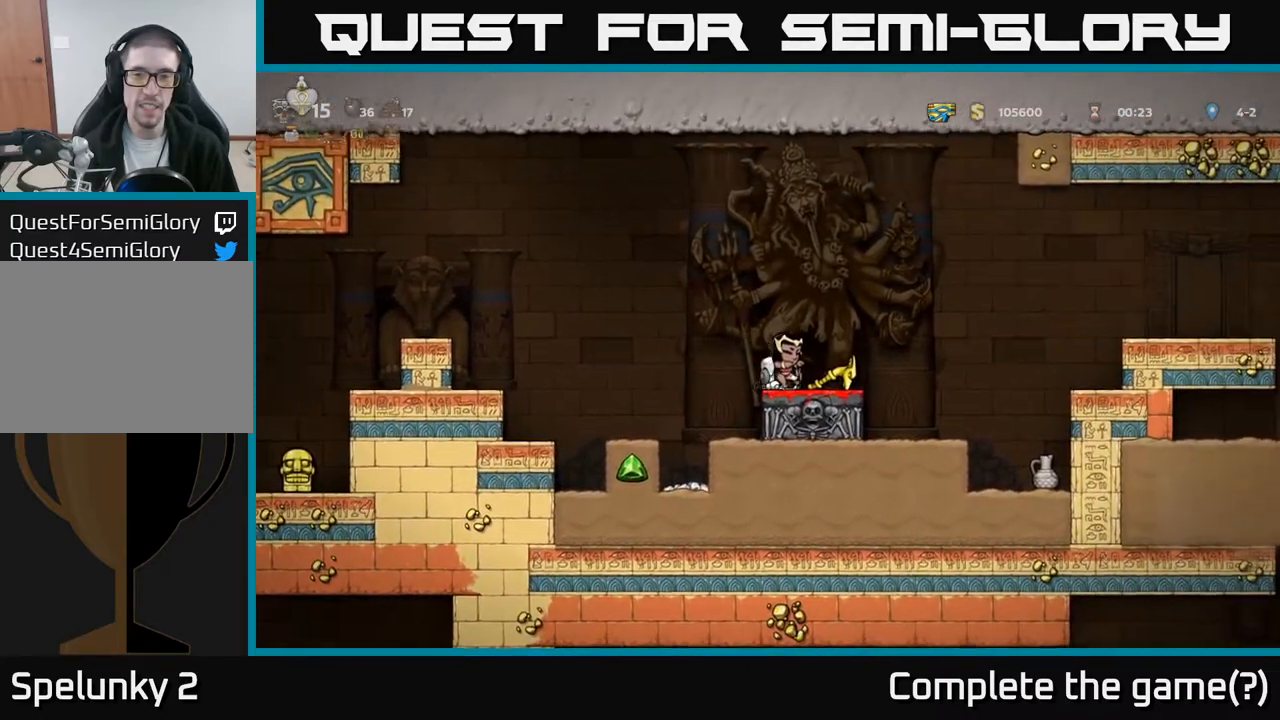
Gameplay with a controller (Xbox layout); each line is a JSON object with the inputs held at the frame after it. "events" lists button and stick changes between this image and that frame as [ms after this image, input, new state], when the widget could be followed in between. Not read: right_stick.
{"buttons": [], "left_stick": "center", "events": [[50, "DPAD_DOWN", "up"], [83, "X", "up"], [133, "DPAD_LEFT", "down"], [183, "A", "down"], [300, "A", "up"], [500, "DPAD_LEFT", "up"]]}
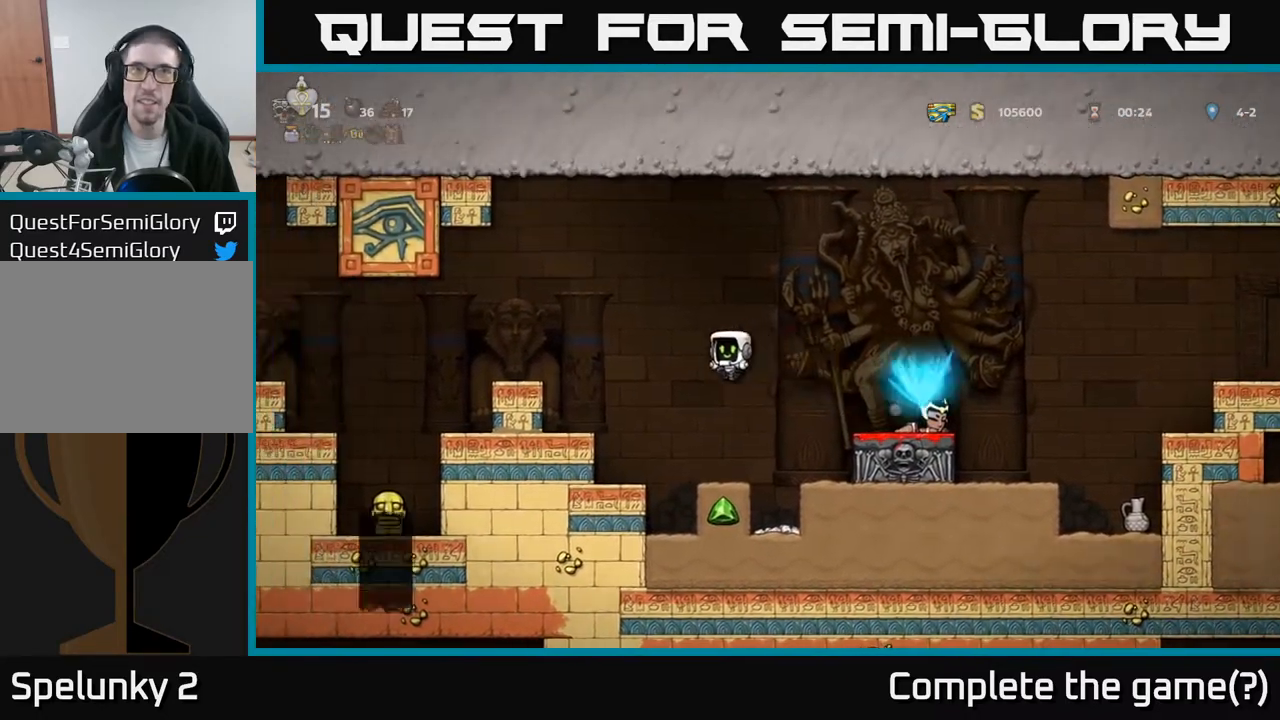
{"buttons": ["DPAD_RIGHT"], "left_stick": "center", "events": [[200, "DPAD_RIGHT", "down"], [300, "A", "down"], [467, "A", "up"]]}
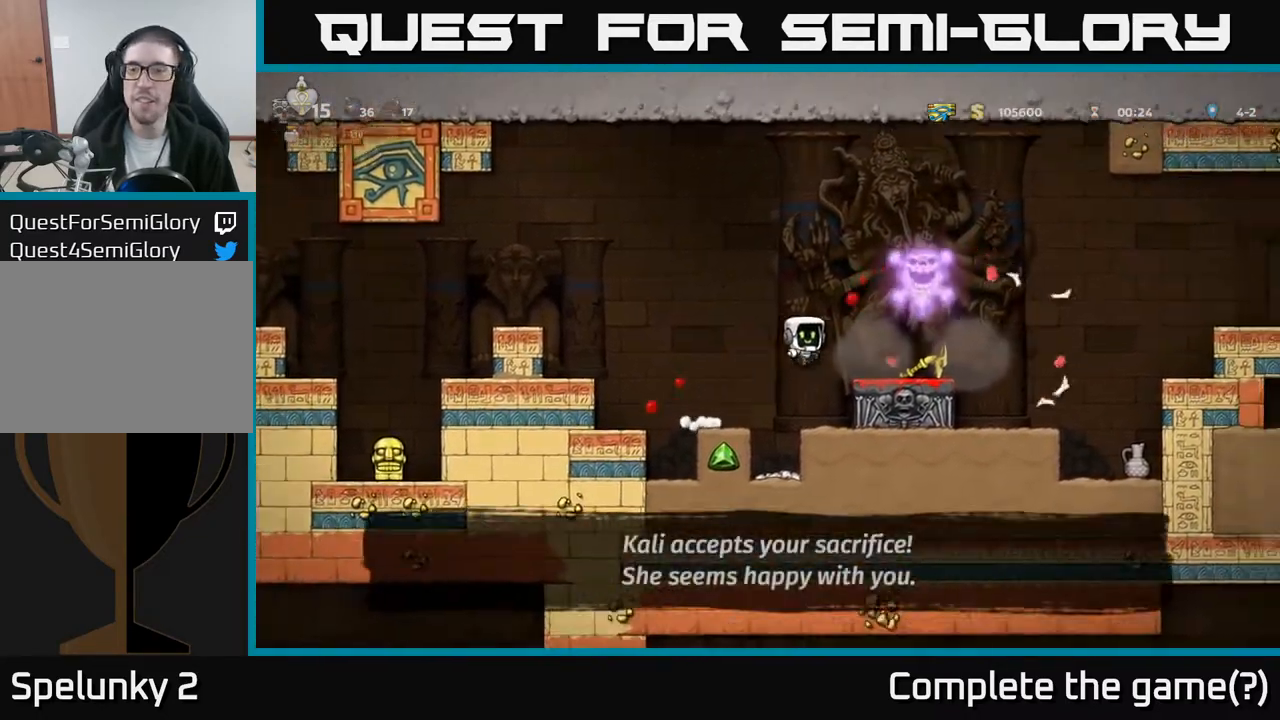
{"buttons": ["DPAD_RIGHT"], "left_stick": "center", "events": []}
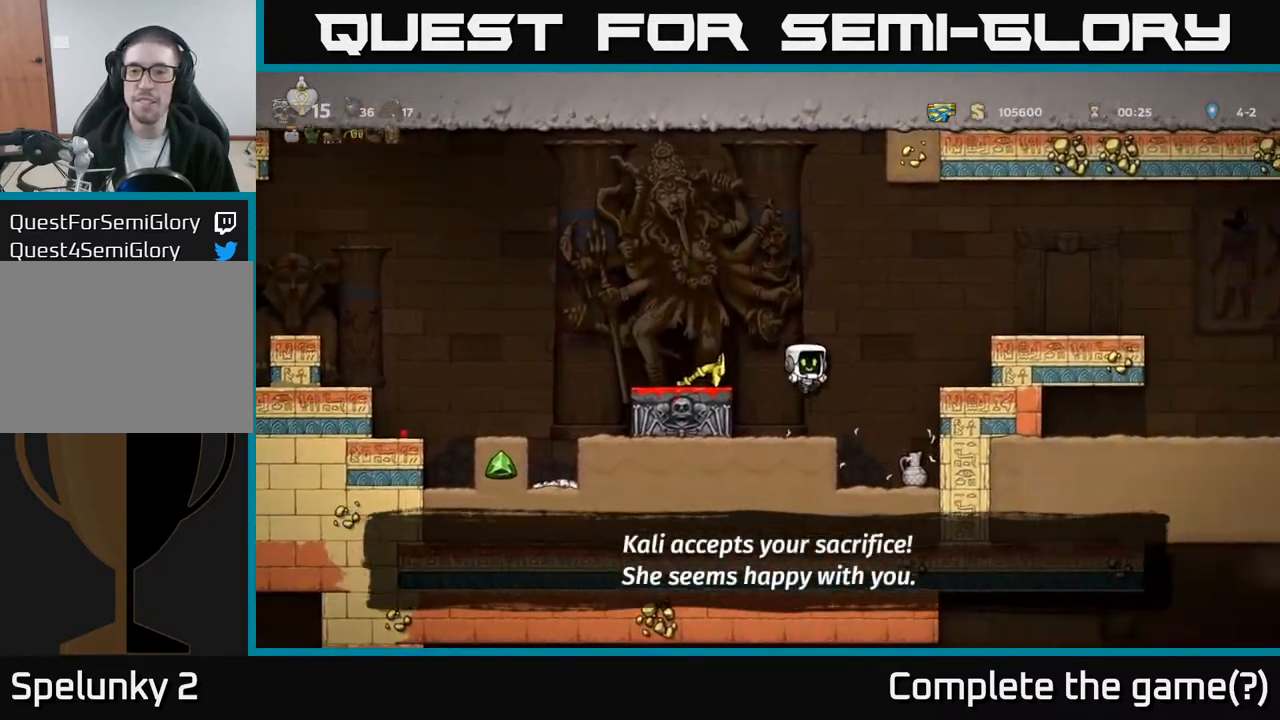
{"buttons": ["DPAD_LEFT"], "left_stick": "center", "events": [[33, "DPAD_RIGHT", "up"], [67, "DPAD_LEFT", "down"], [233, "DPAD_LEFT", "up"], [317, "A", "down"], [383, "DPAD_LEFT", "down"], [467, "A", "up"]]}
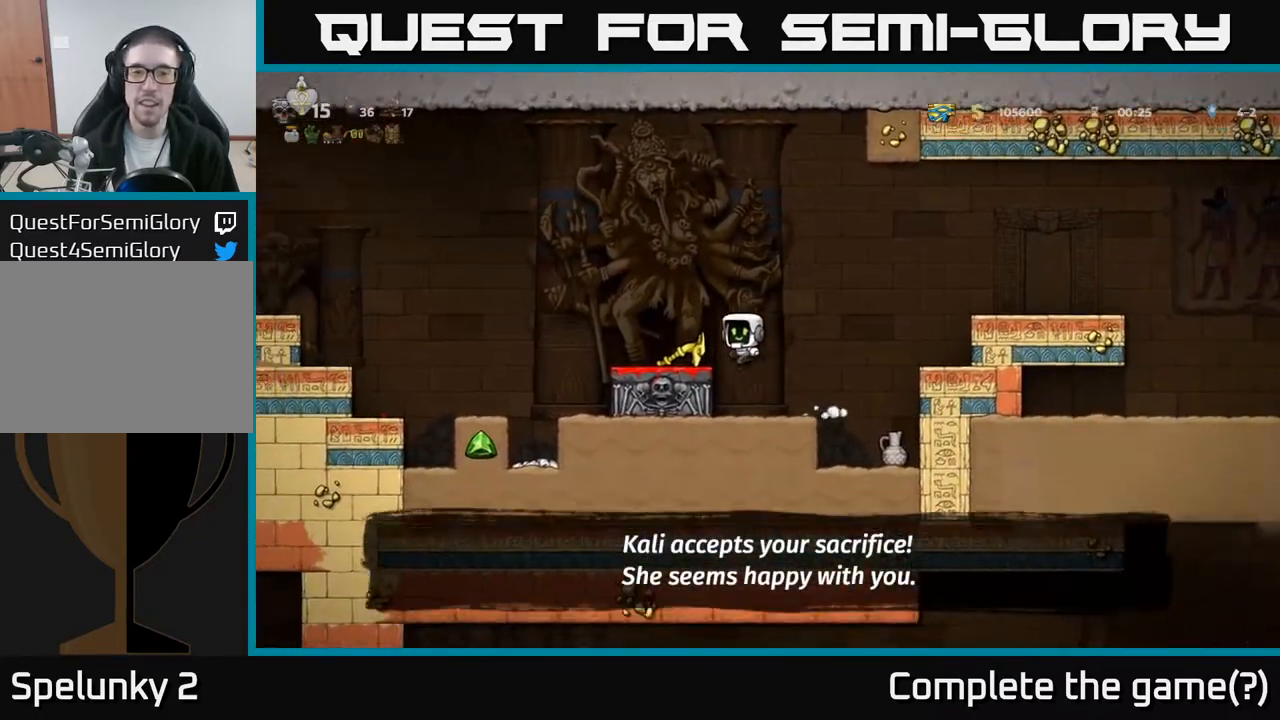
{"buttons": ["DPAD_RIGHT"], "left_stick": "center", "events": [[33, "DPAD_LEFT", "up"], [133, "DPAD_DOWN", "down"], [267, "X", "down"], [367, "X", "up"], [383, "DPAD_DOWN", "up"], [433, "DPAD_RIGHT", "down"]]}
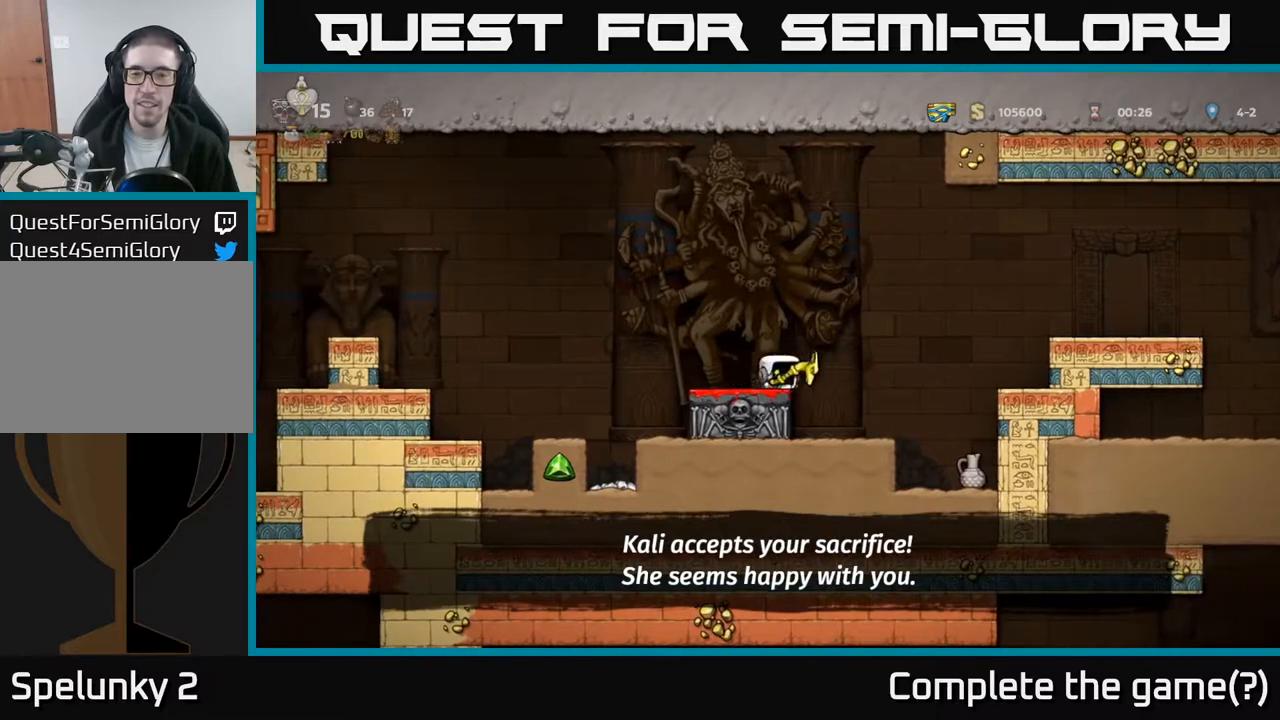
{"buttons": [], "left_stick": "center", "events": [[200, "DPAD_RIGHT", "up"], [300, "DPAD_LEFT", "down"], [417, "DPAD_LEFT", "up"]]}
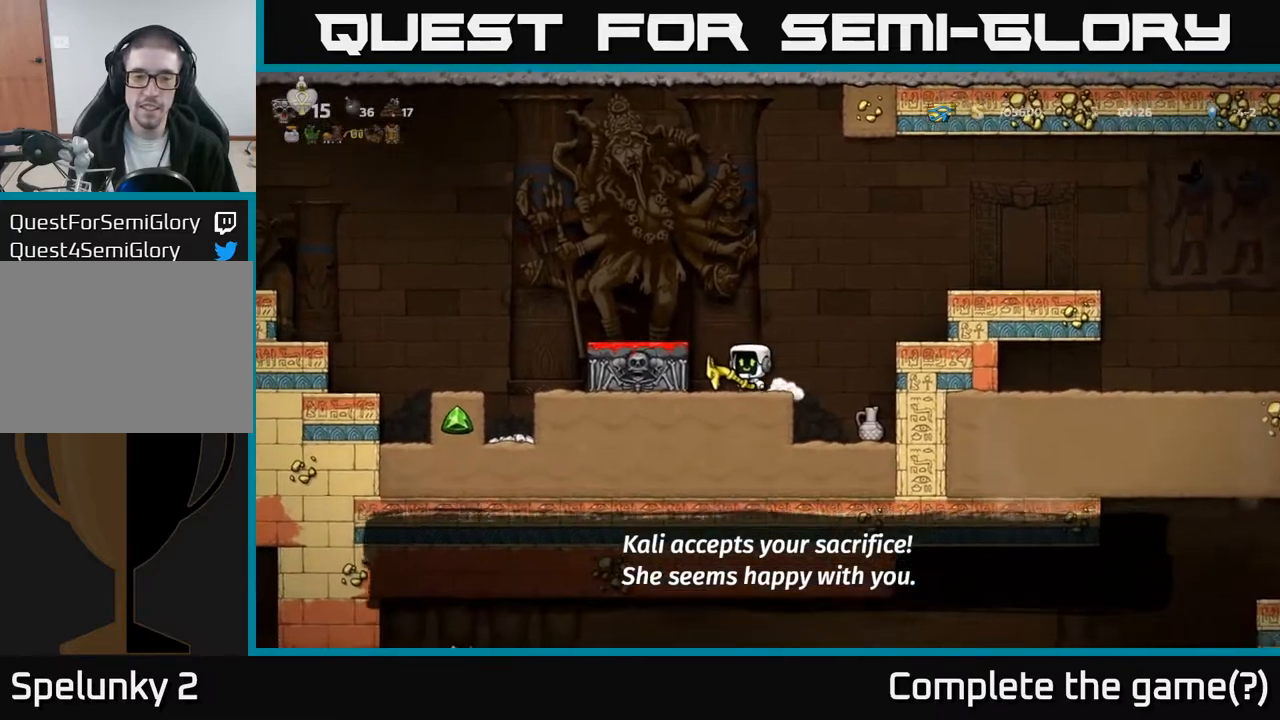
{"buttons": [], "left_stick": "center", "events": [[167, "DPAD_RIGHT", "down"], [200, "DPAD_RIGHT", "up"]]}
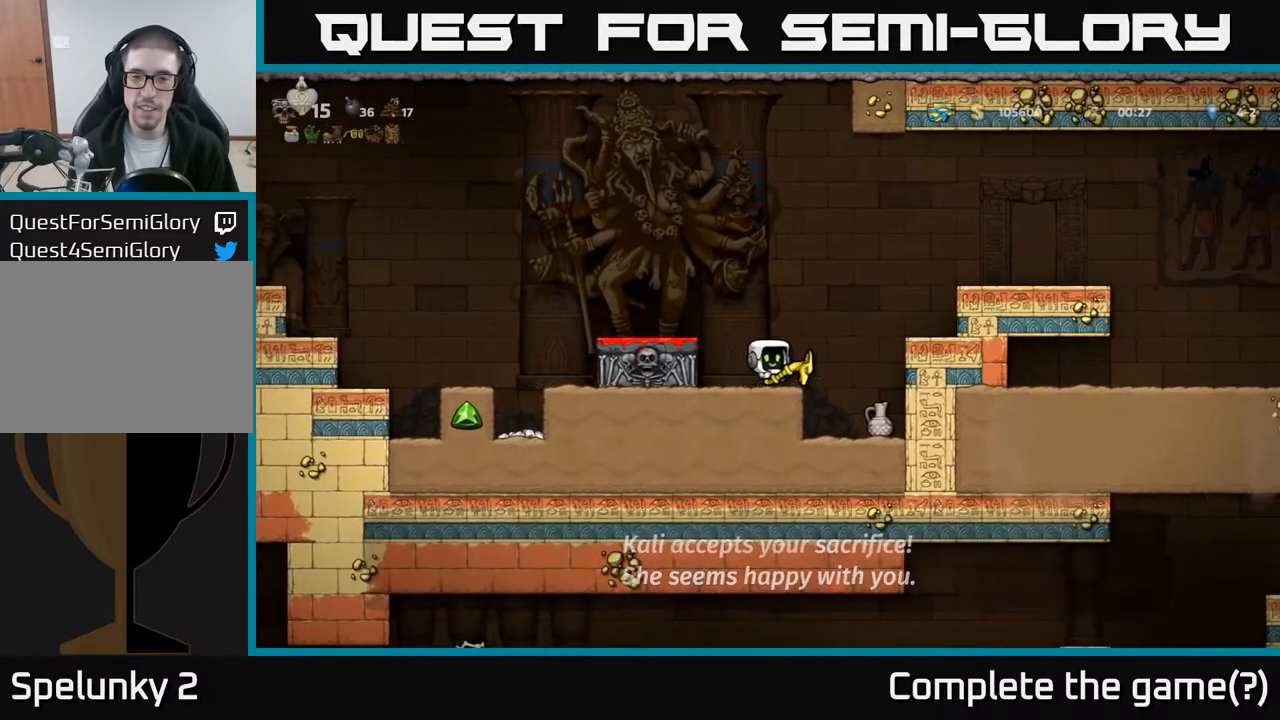
{"buttons": ["X"], "left_stick": "center", "events": [[500, "X", "down"]]}
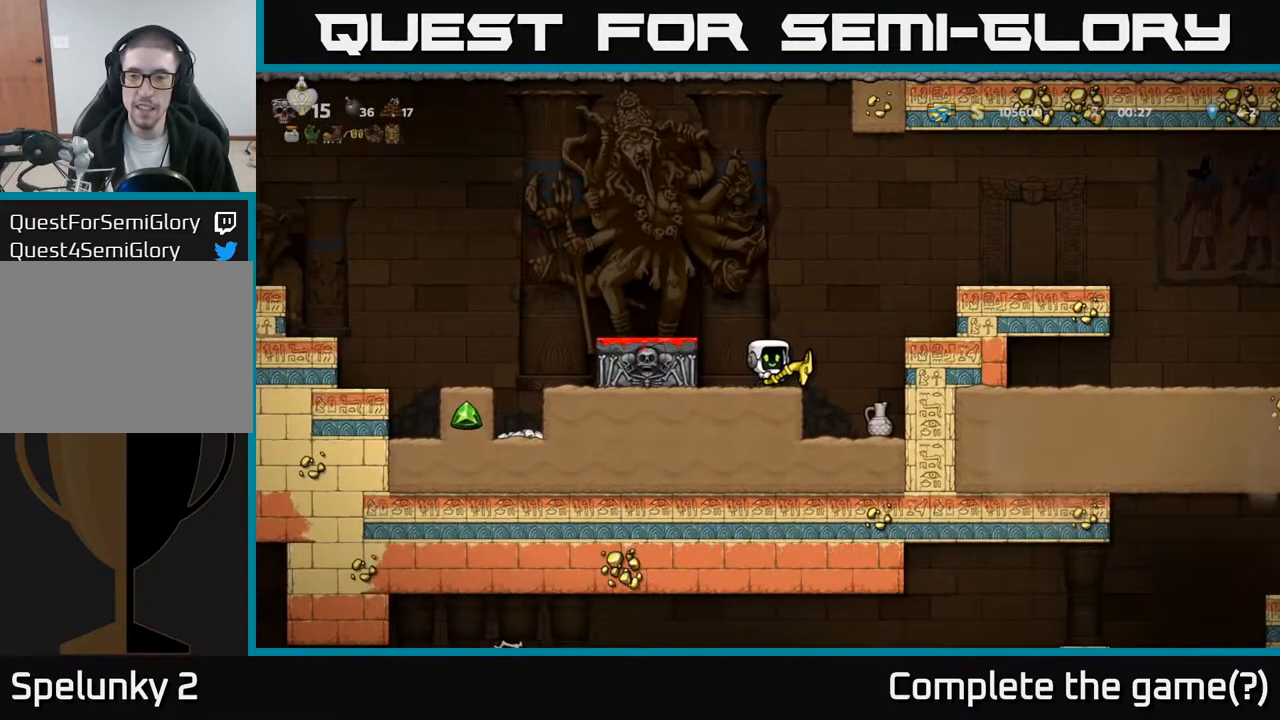
{"buttons": ["A", "DPAD_LEFT"], "left_stick": "center", "events": [[100, "X", "up"], [350, "A", "down"], [417, "DPAD_LEFT", "down"]]}
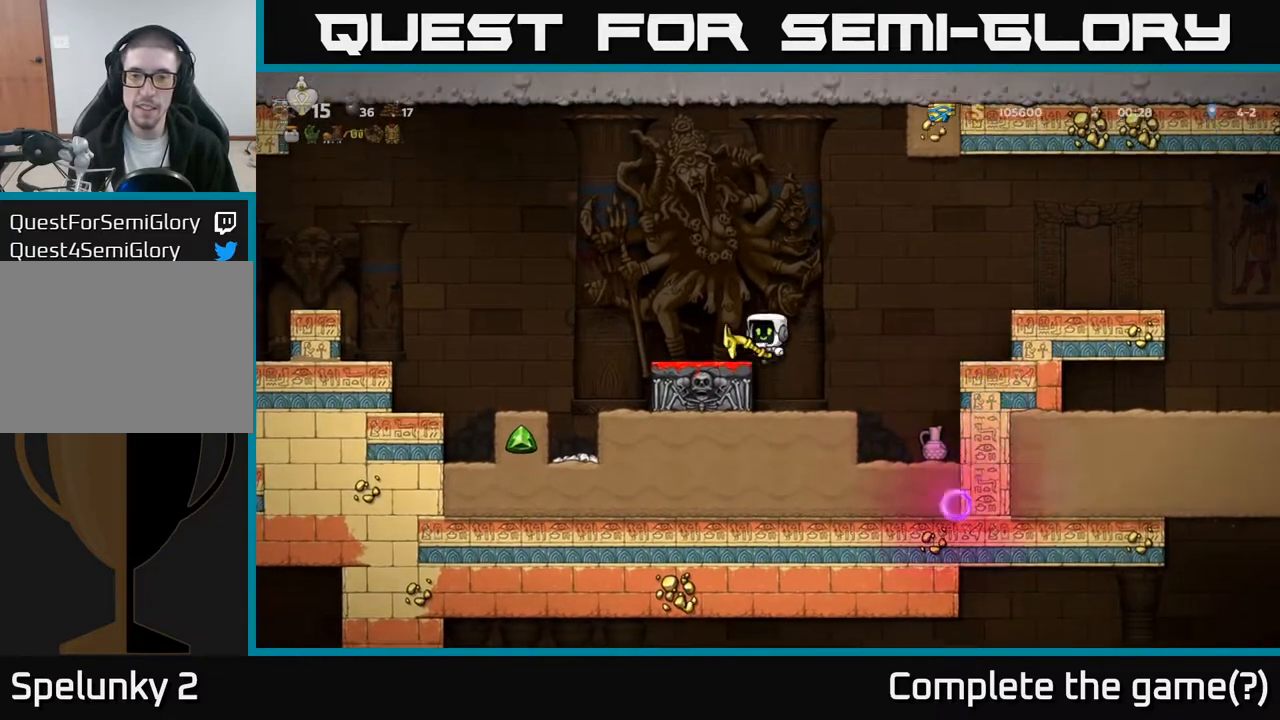
{"buttons": [], "left_stick": "center", "events": [[83, "A", "up"], [133, "DPAD_LEFT", "up"]]}
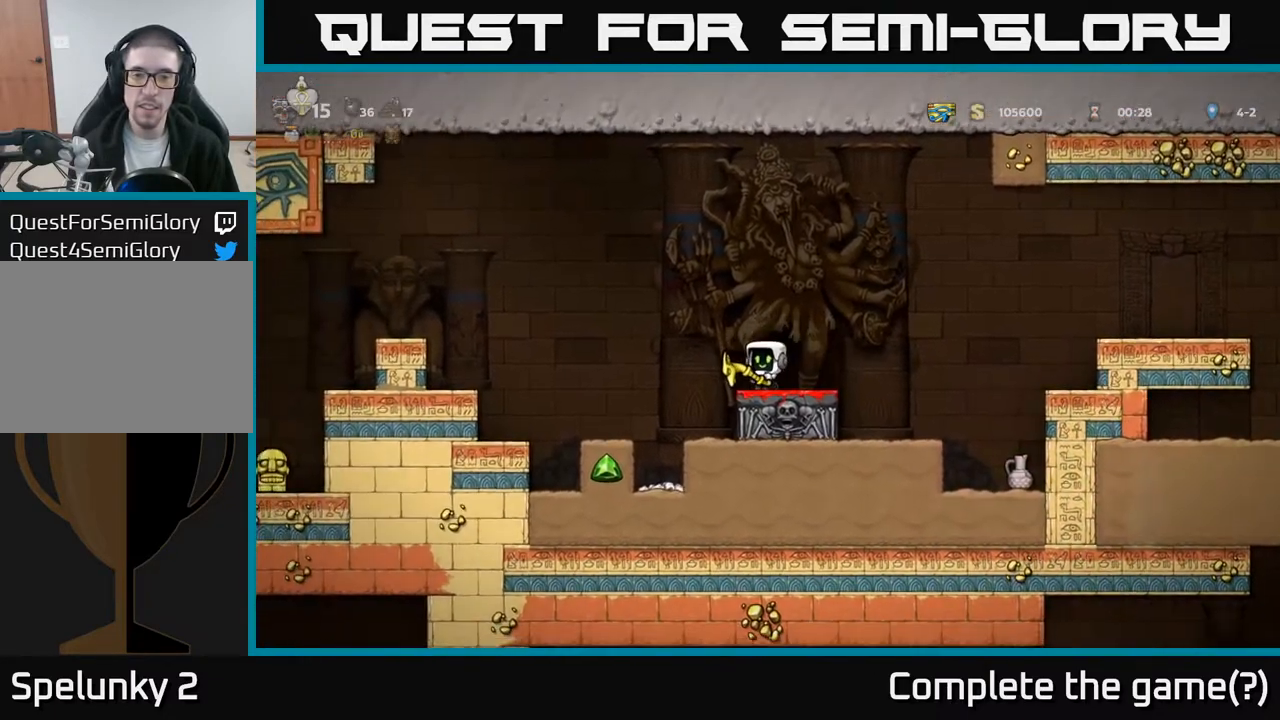
{"buttons": ["A", "DPAD_RIGHT"], "left_stick": "center", "events": [[200, "DPAD_RIGHT", "down"], [417, "A", "down"]]}
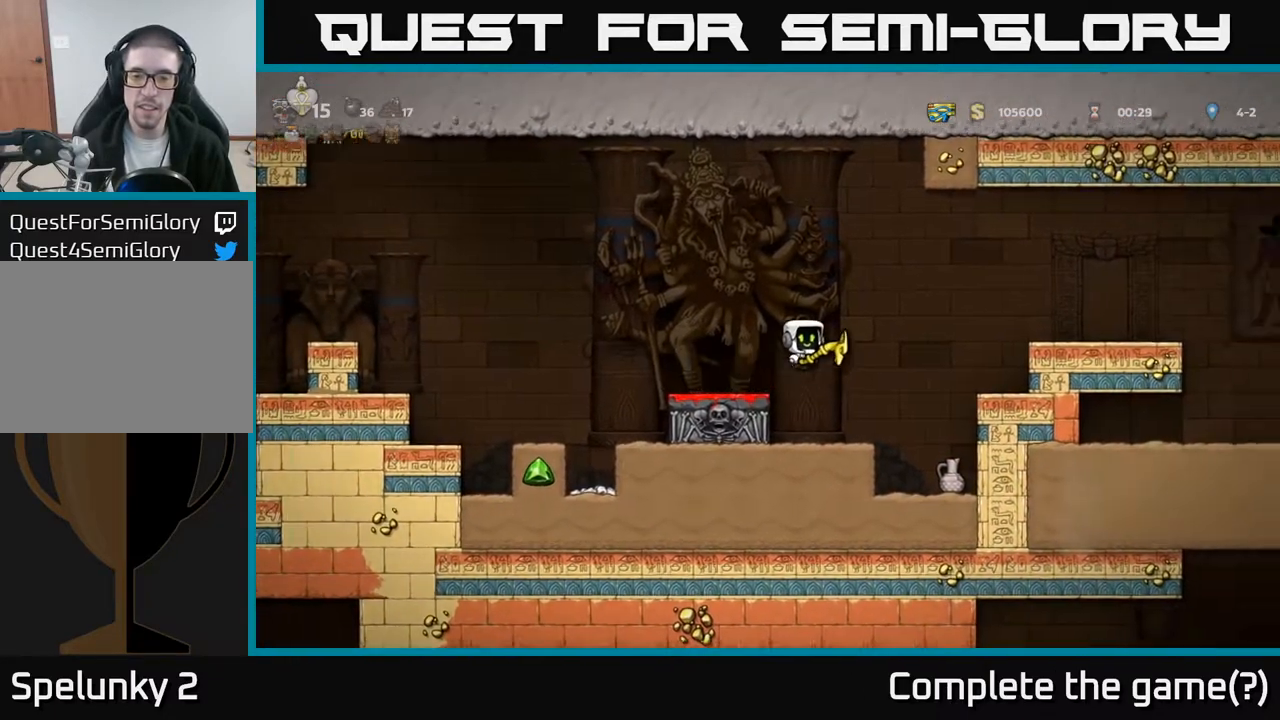
{"buttons": [], "left_stick": "center", "events": [[217, "A", "up"], [450, "DPAD_RIGHT", "up"]]}
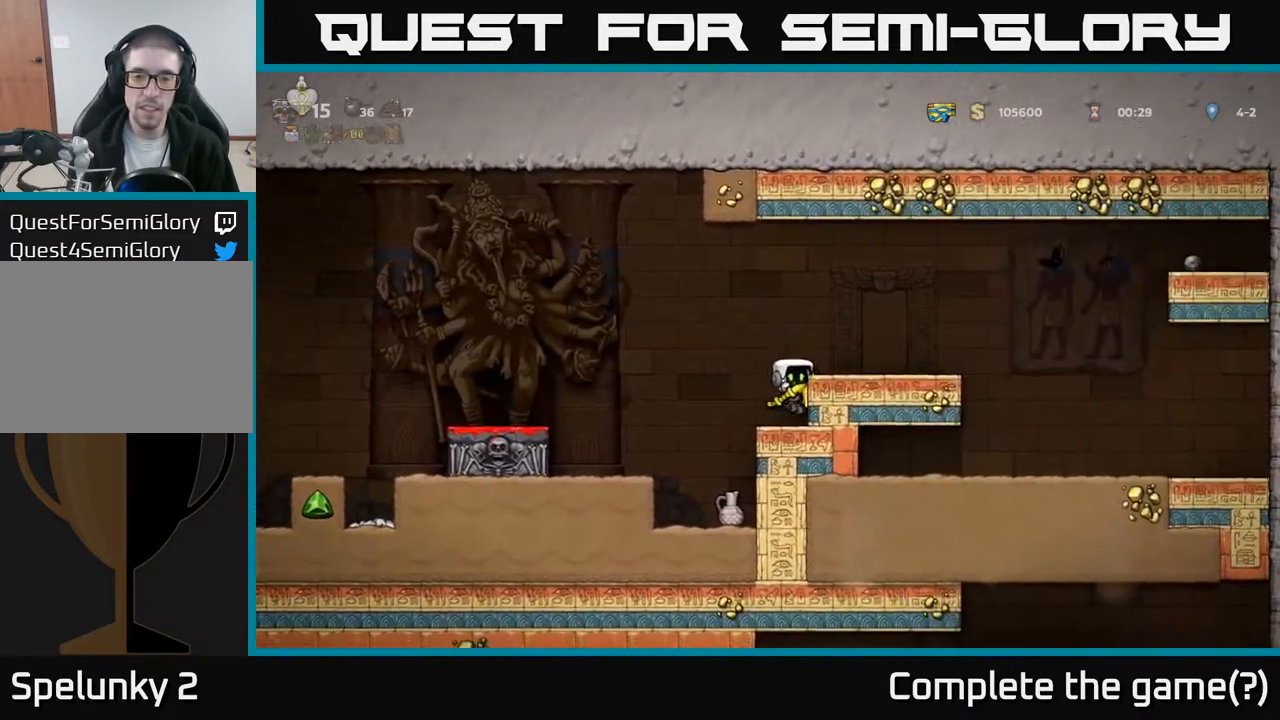
{"buttons": ["DPAD_DOWN"], "left_stick": "center", "events": [[83, "DPAD_DOWN", "down"]]}
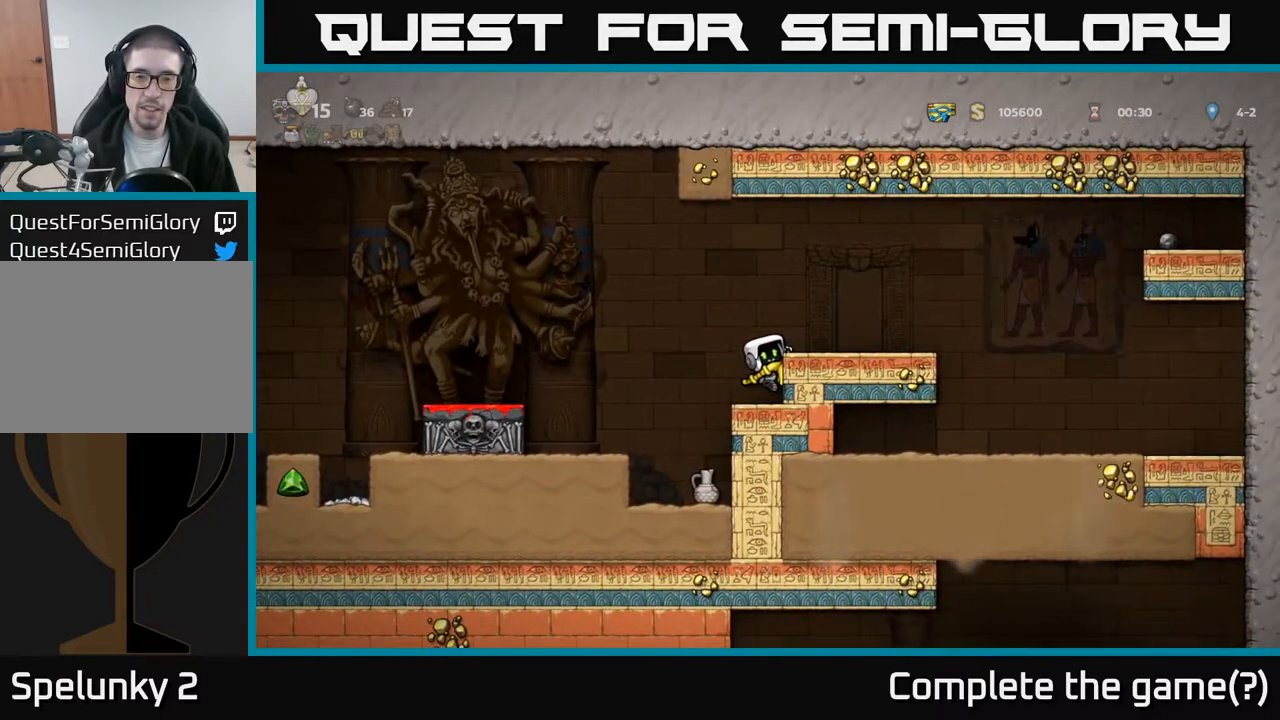
{"buttons": ["DPAD_DOWN"], "left_stick": "center", "events": []}
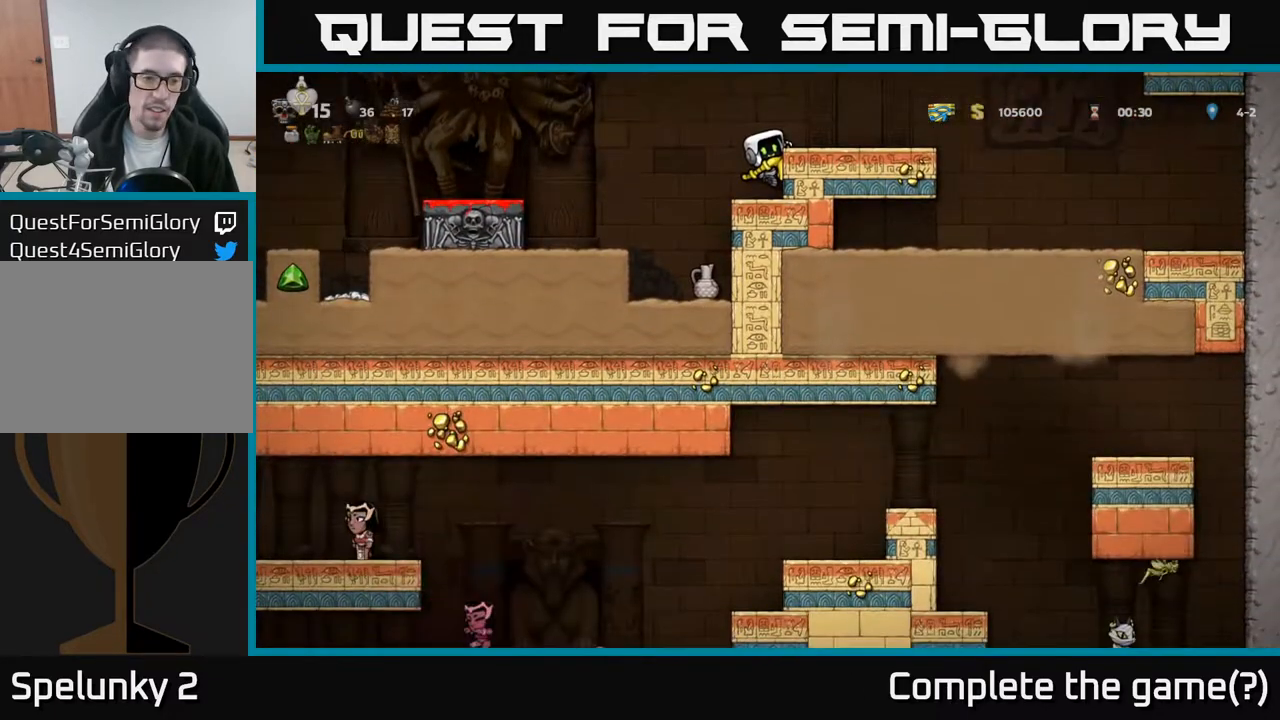
{"buttons": ["DPAD_DOWN"], "left_stick": "center", "events": []}
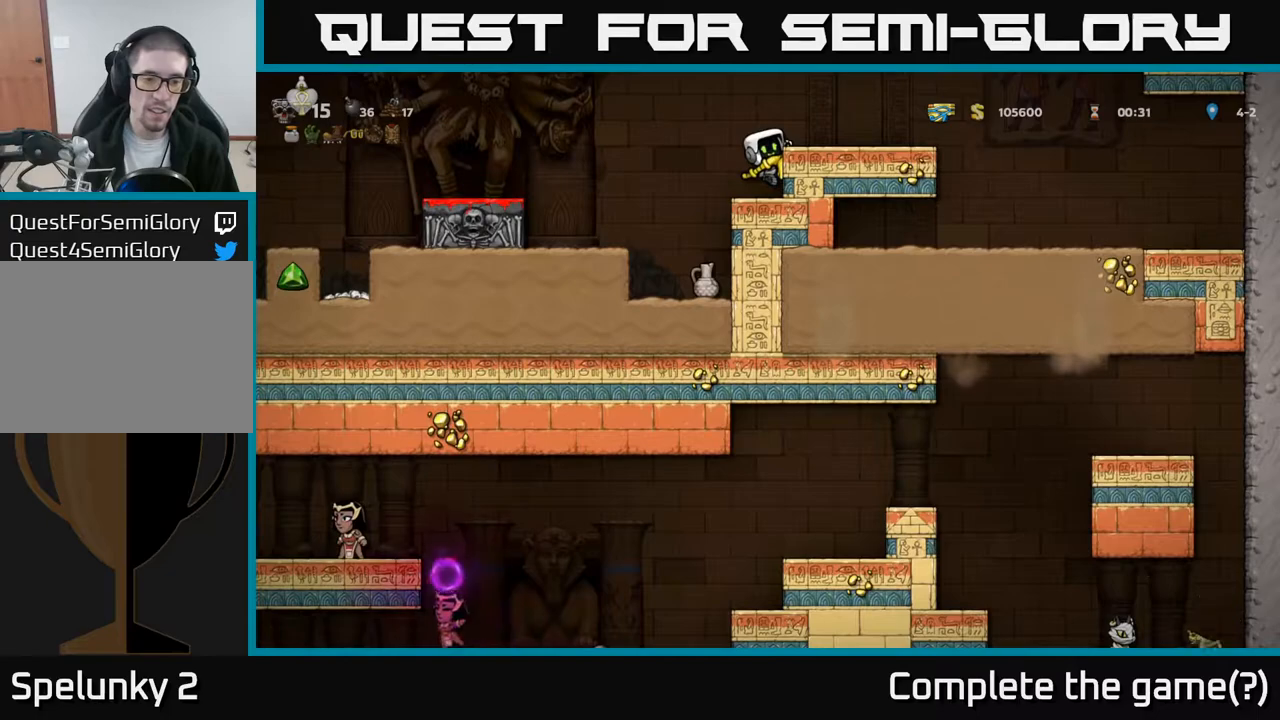
{"buttons": ["DPAD_DOWN"], "left_stick": "center", "events": []}
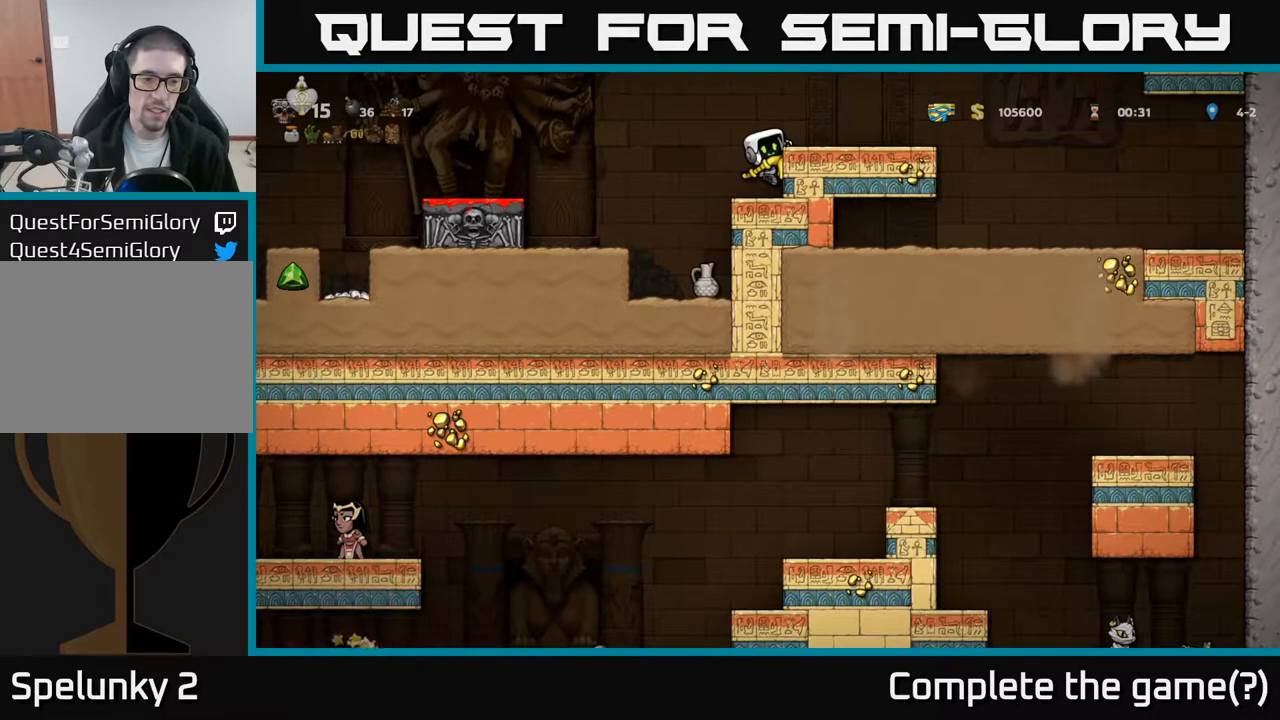
{"buttons": ["DPAD_DOWN"], "left_stick": "center", "events": []}
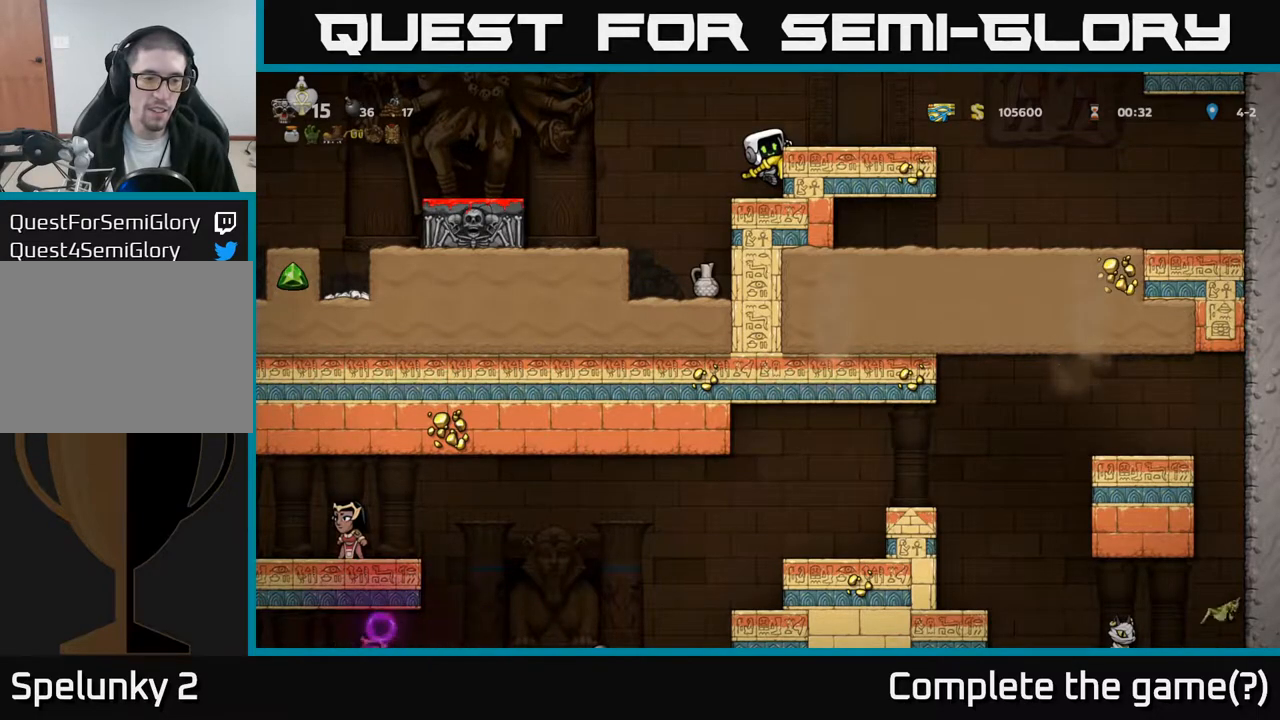
{"buttons": ["DPAD_DOWN"], "left_stick": "center", "events": []}
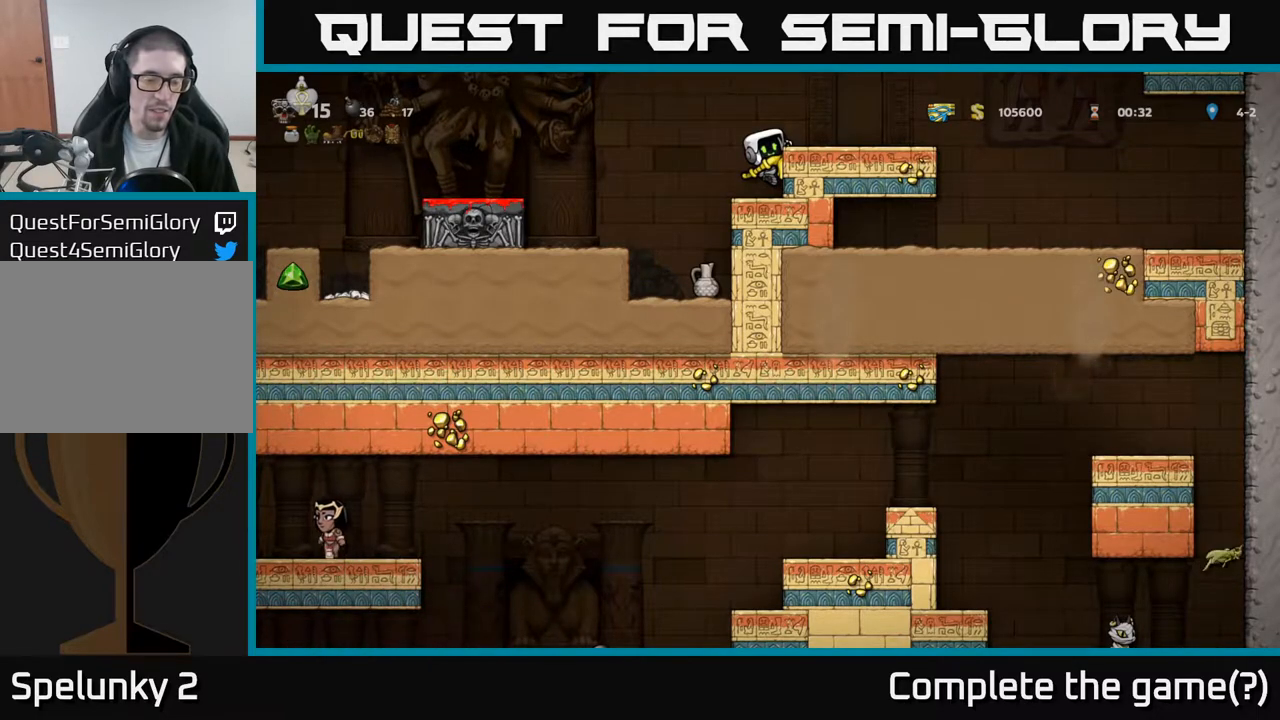
{"buttons": ["DPAD_DOWN"], "left_stick": "center", "events": []}
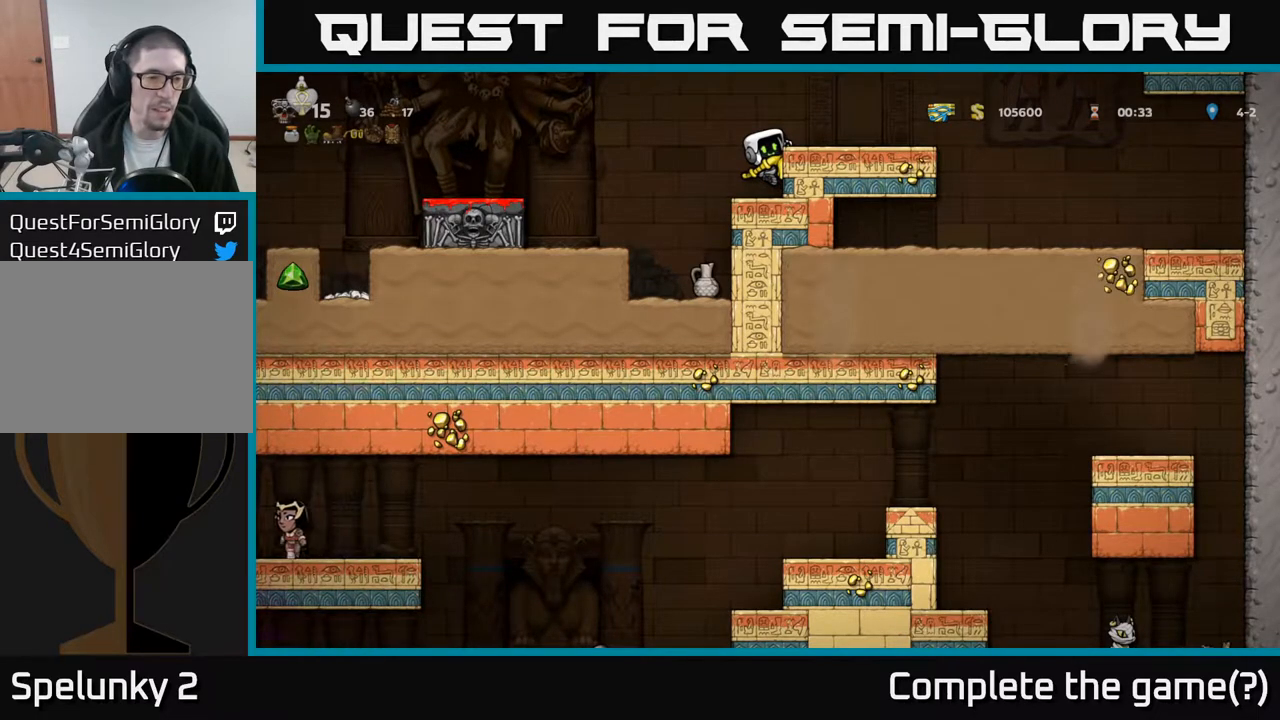
{"buttons": ["DPAD_LEFT"], "left_stick": "center", "events": [[267, "DPAD_DOWN", "up"], [400, "A", "down"], [400, "DPAD_LEFT", "down"], [467, "A", "up"]]}
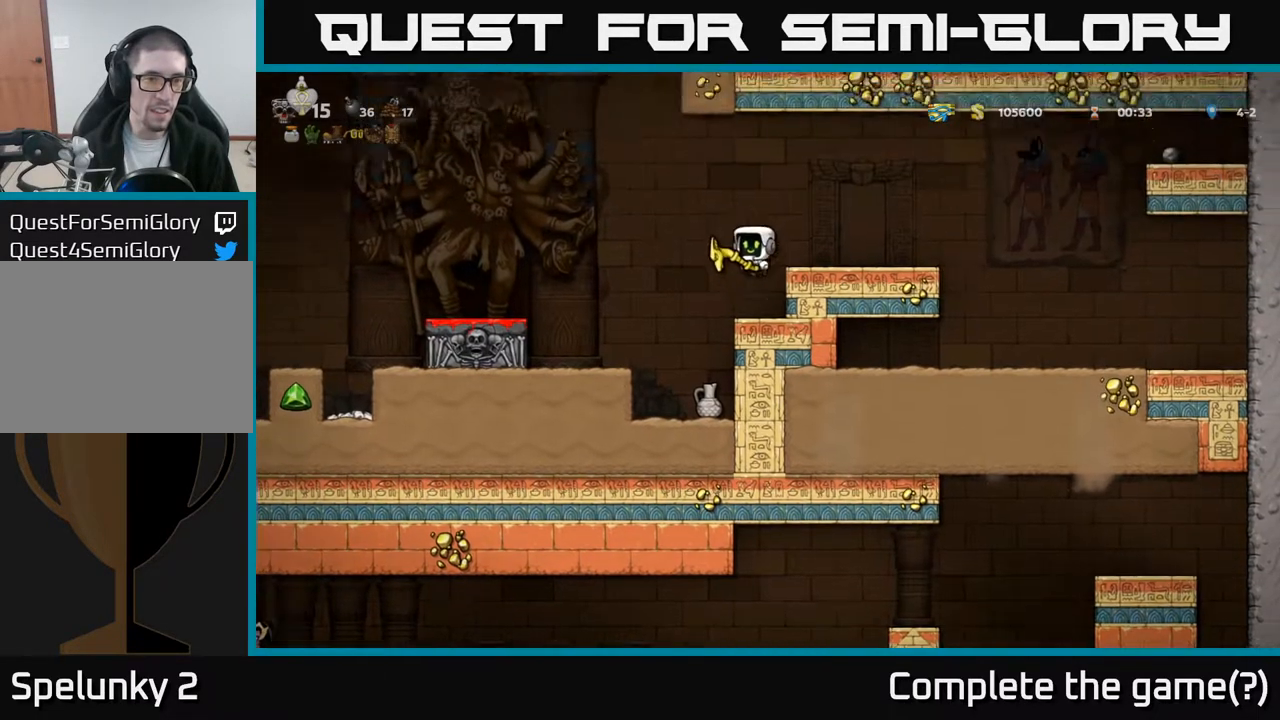
{"buttons": ["DPAD_LEFT"], "left_stick": "center", "events": [[33, "DPAD_LEFT", "up"], [433, "DPAD_LEFT", "down"]]}
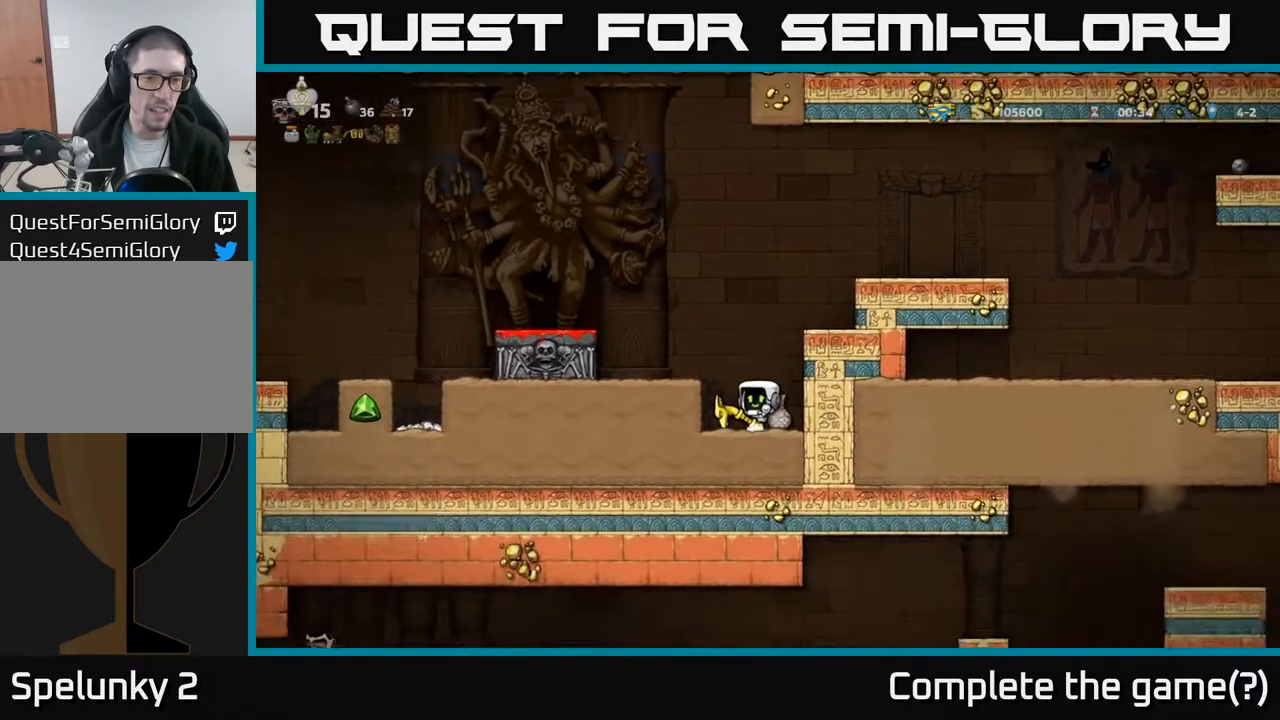
{"buttons": [], "left_stick": "center", "events": [[67, "DPAD_LEFT", "up"], [350, "X", "down"], [433, "X", "up"]]}
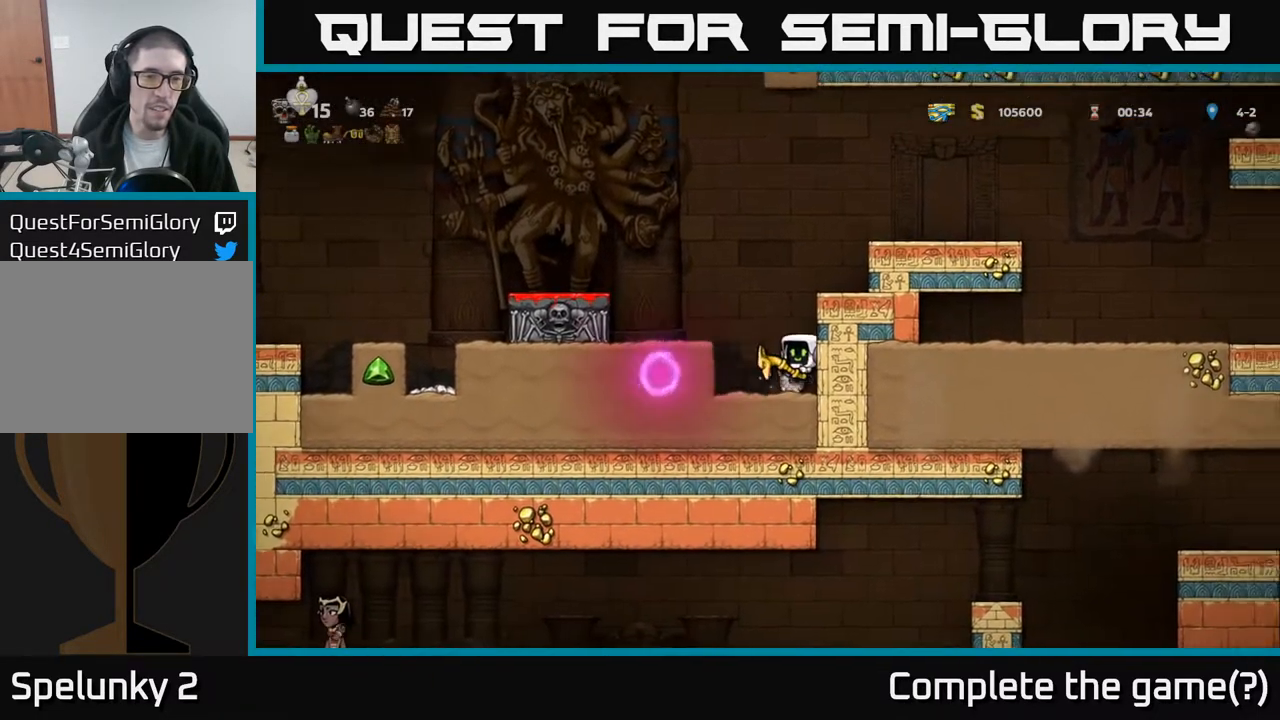
{"buttons": ["DPAD_RIGHT"], "left_stick": "center", "events": [[233, "A", "down"], [433, "DPAD_RIGHT", "down"], [500, "A", "up"]]}
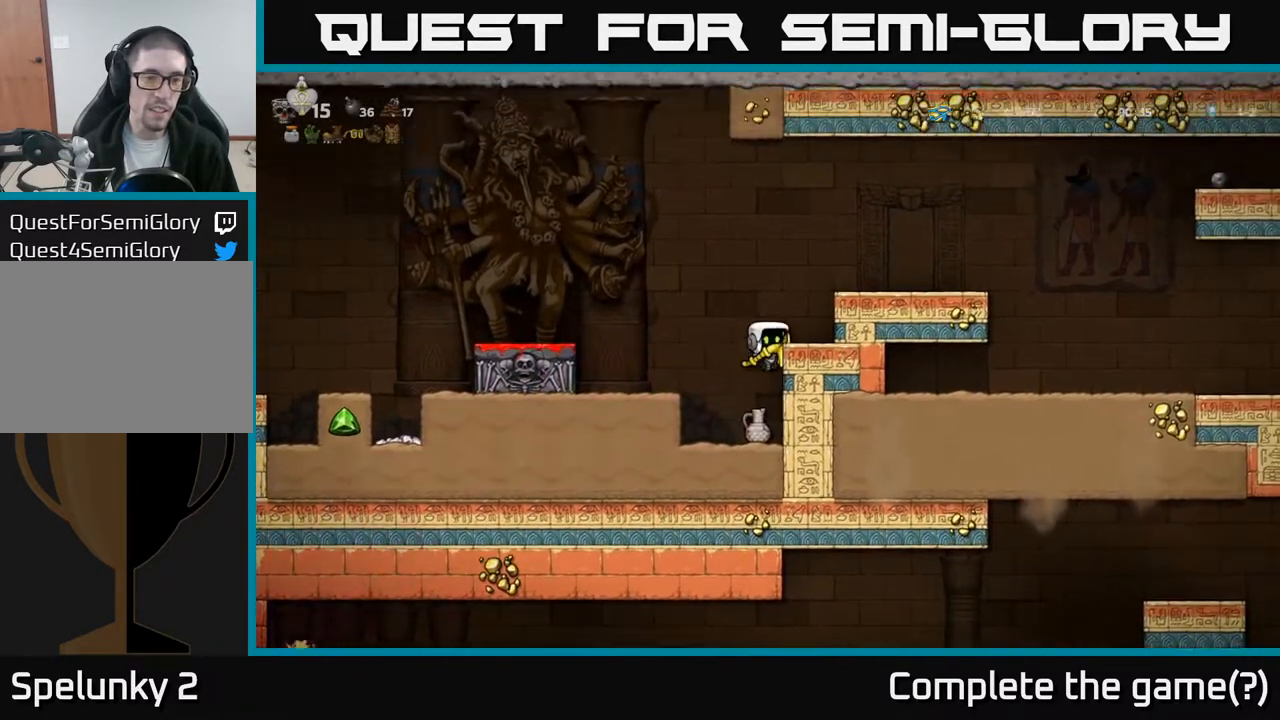
{"buttons": ["DPAD_RIGHT"], "left_stick": "center", "events": [[267, "A", "down"], [450, "A", "up"]]}
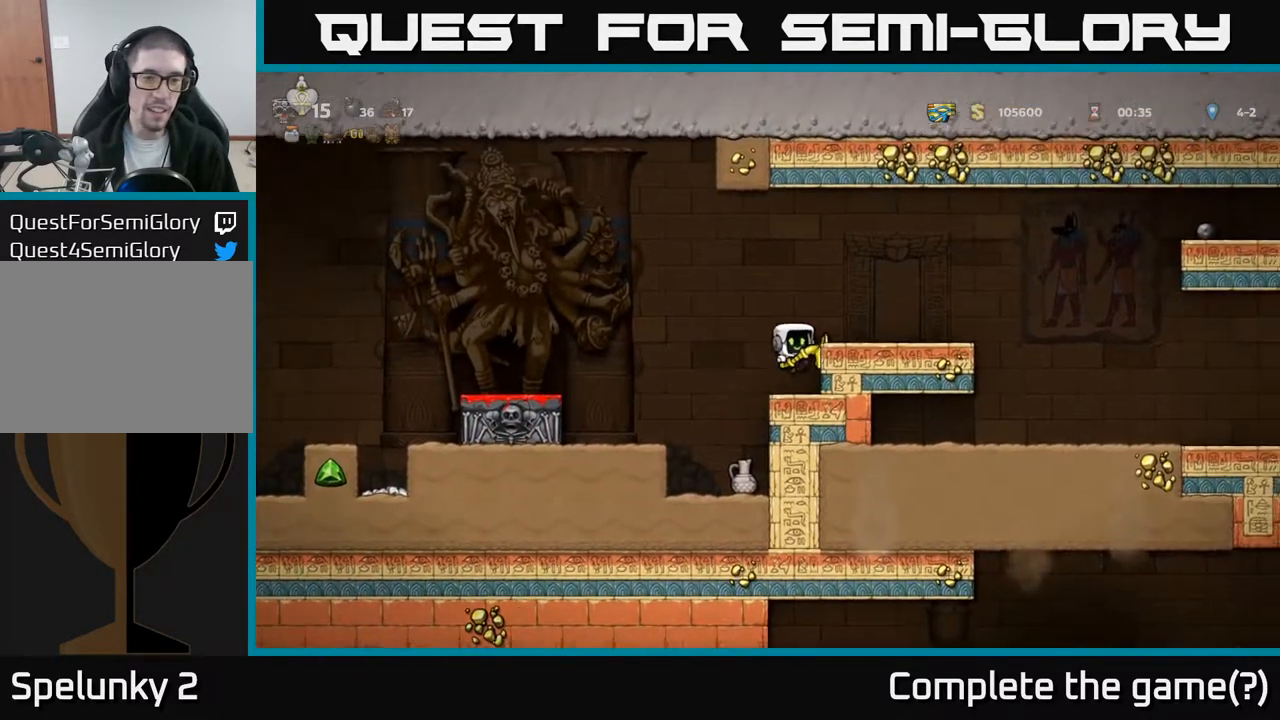
{"buttons": ["DPAD_DOWN"], "left_stick": "center", "events": [[117, "DPAD_DOWN", "down"], [117, "DPAD_RIGHT", "up"]]}
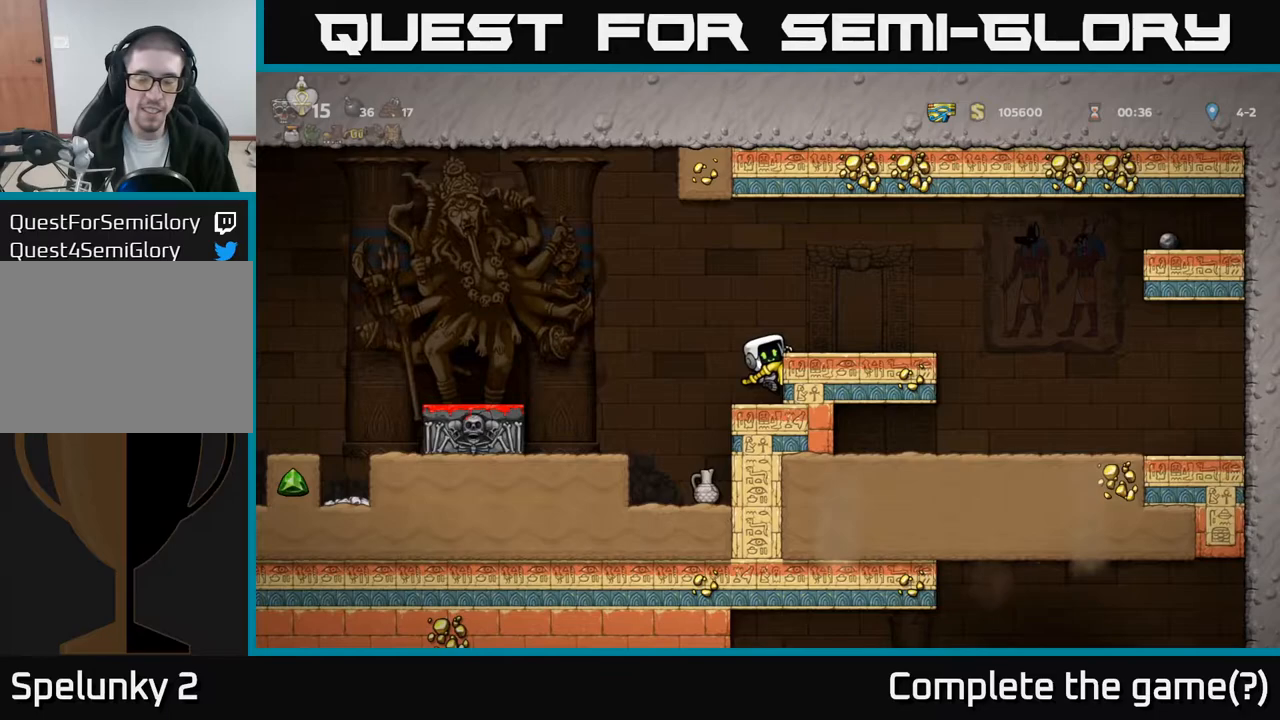
{"buttons": ["DPAD_DOWN"], "left_stick": "center", "events": []}
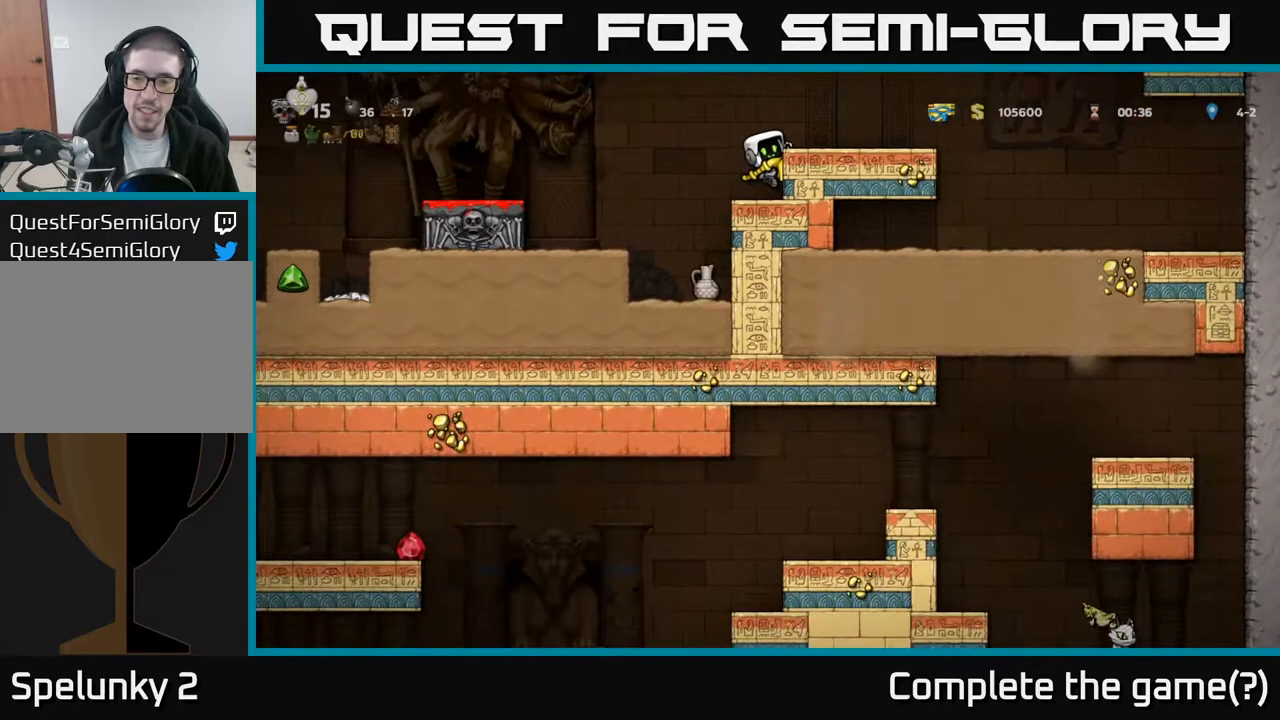
{"buttons": ["DPAD_DOWN"], "left_stick": "center", "events": []}
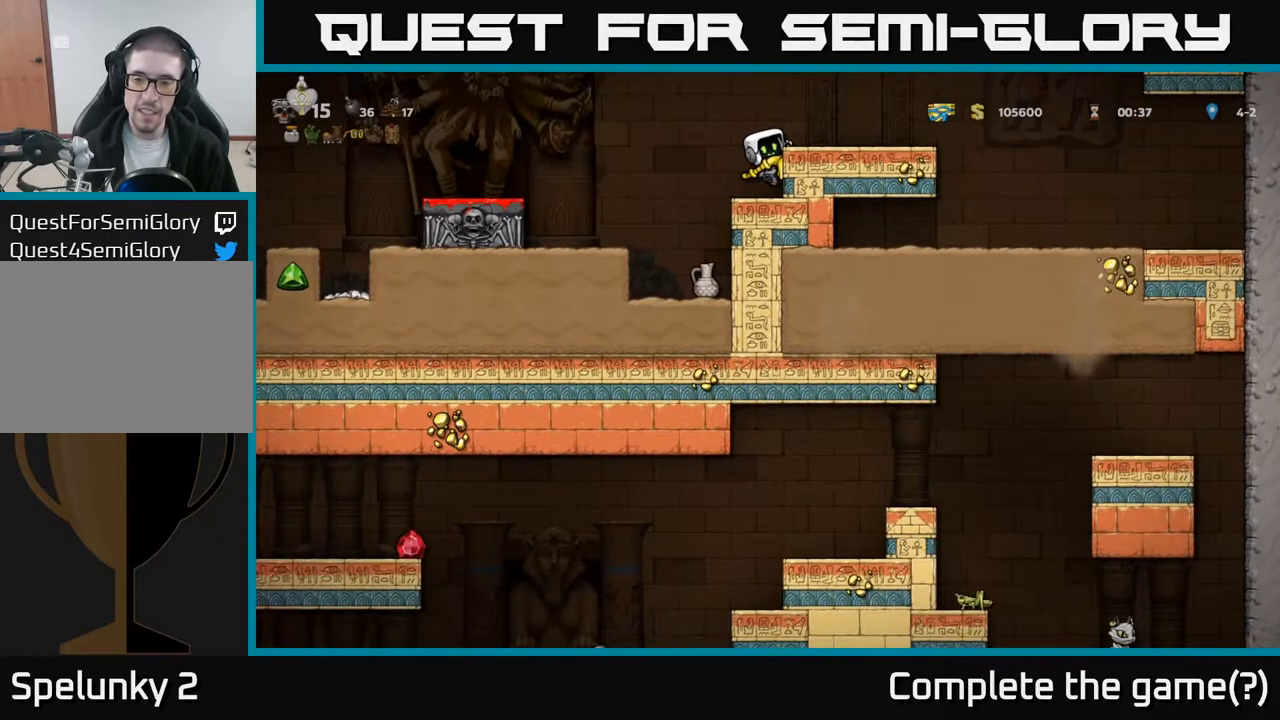
{"buttons": ["DPAD_DOWN"], "left_stick": "center", "events": []}
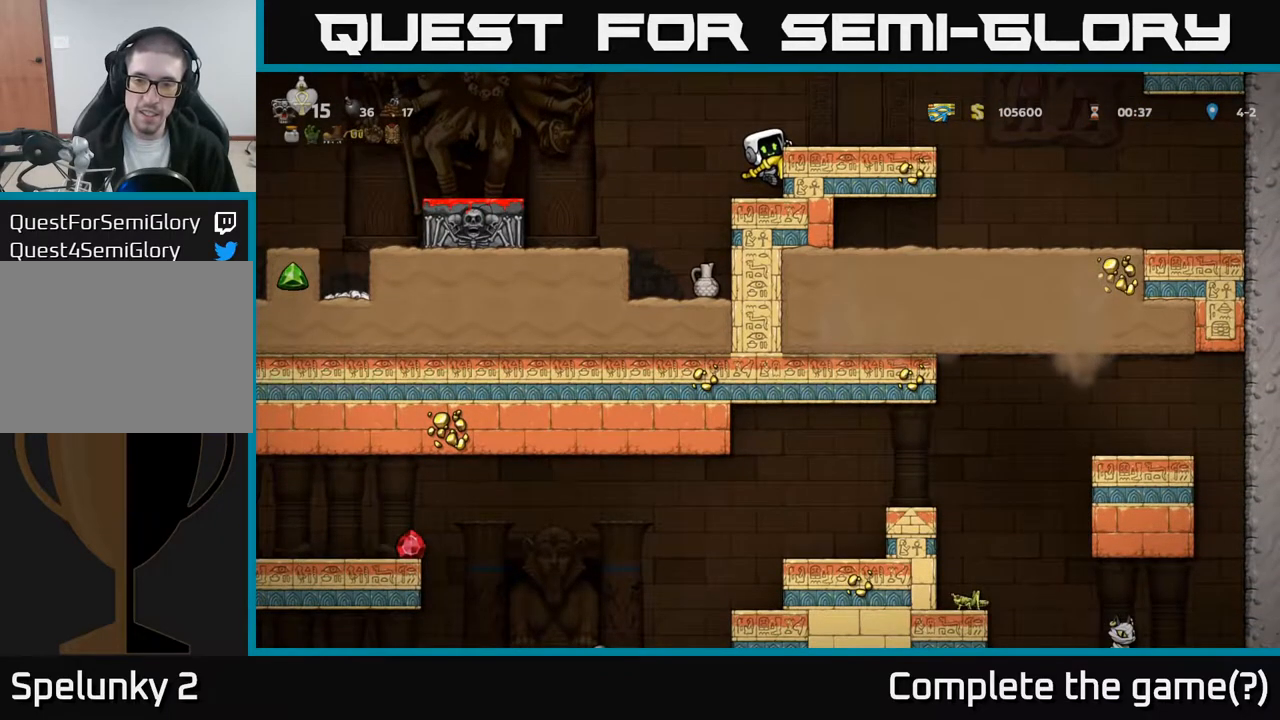
{"buttons": ["DPAD_DOWN"], "left_stick": "center", "events": []}
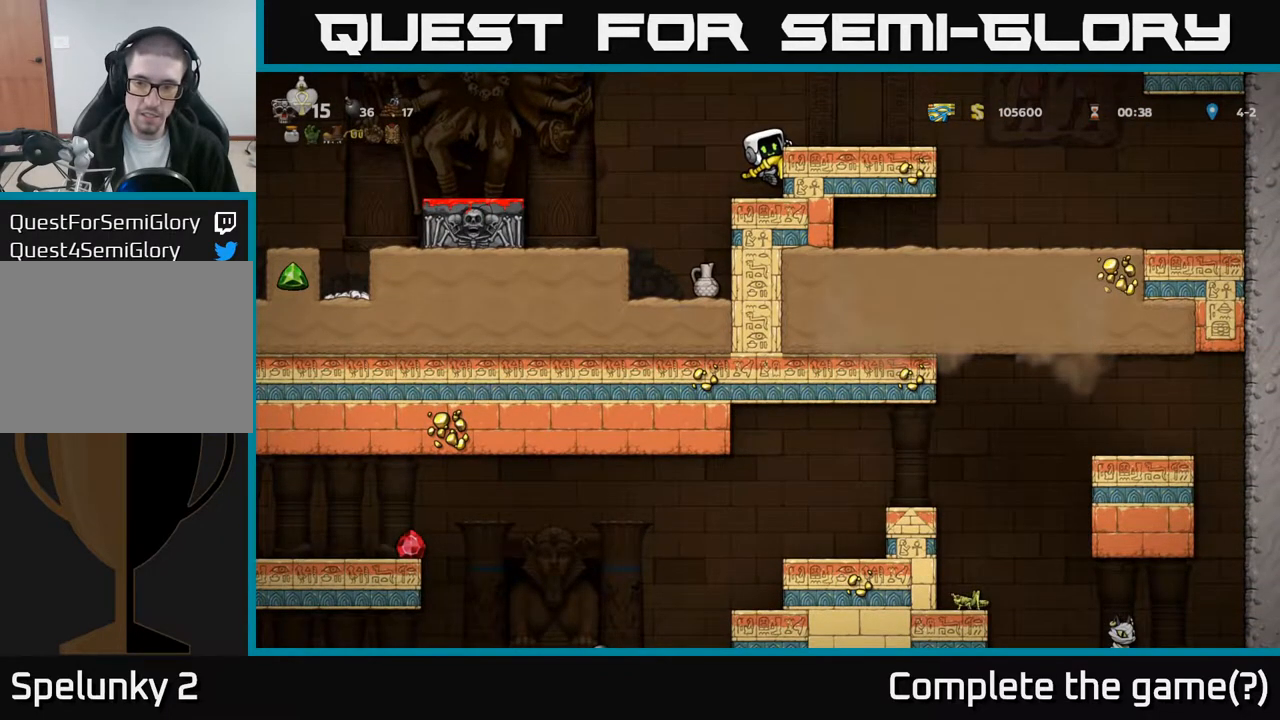
{"buttons": ["DPAD_RIGHT"], "left_stick": "center", "events": [[233, "A", "down"], [350, "DPAD_DOWN", "up"], [400, "A", "up"], [433, "DPAD_RIGHT", "down"]]}